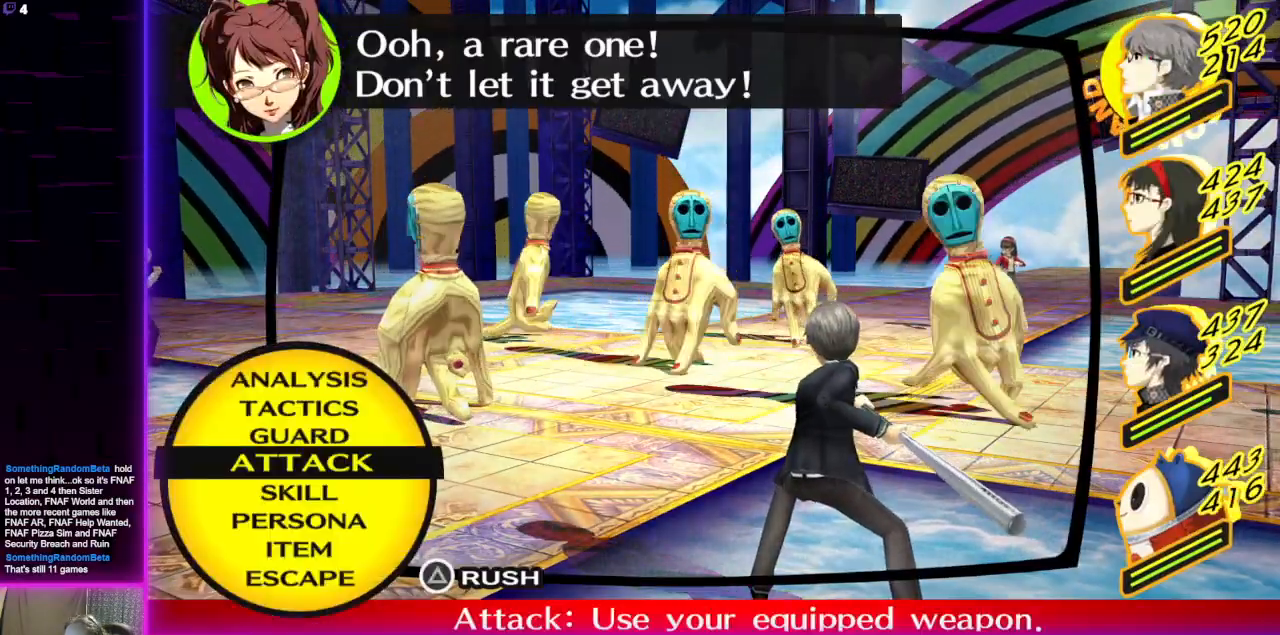
Gameplay with a controller (Xbox layout); each line is a JSON object with the inputs held at the frame after it. "events" lists button and stick changes between this image and that frame as [ms after this image, input, new state], when the widget could be followed in between.
{"buttons": ["DPAD_DOWN"], "left_stick": "center", "right_stick": "center", "events": [[501, "DPAD_DOWN", "down"]]}
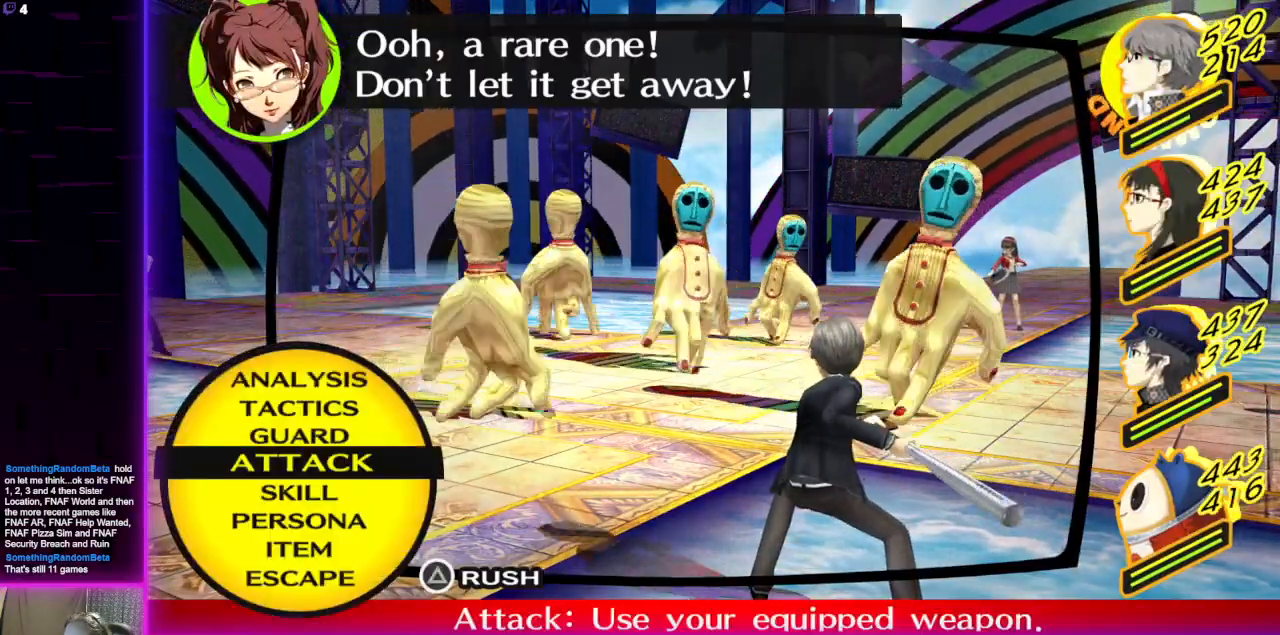
{"buttons": [], "left_stick": "center", "right_stick": "center", "events": [[67, "DPAD_DOWN", "up"], [100, "A", "down"], [233, "A", "up"]]}
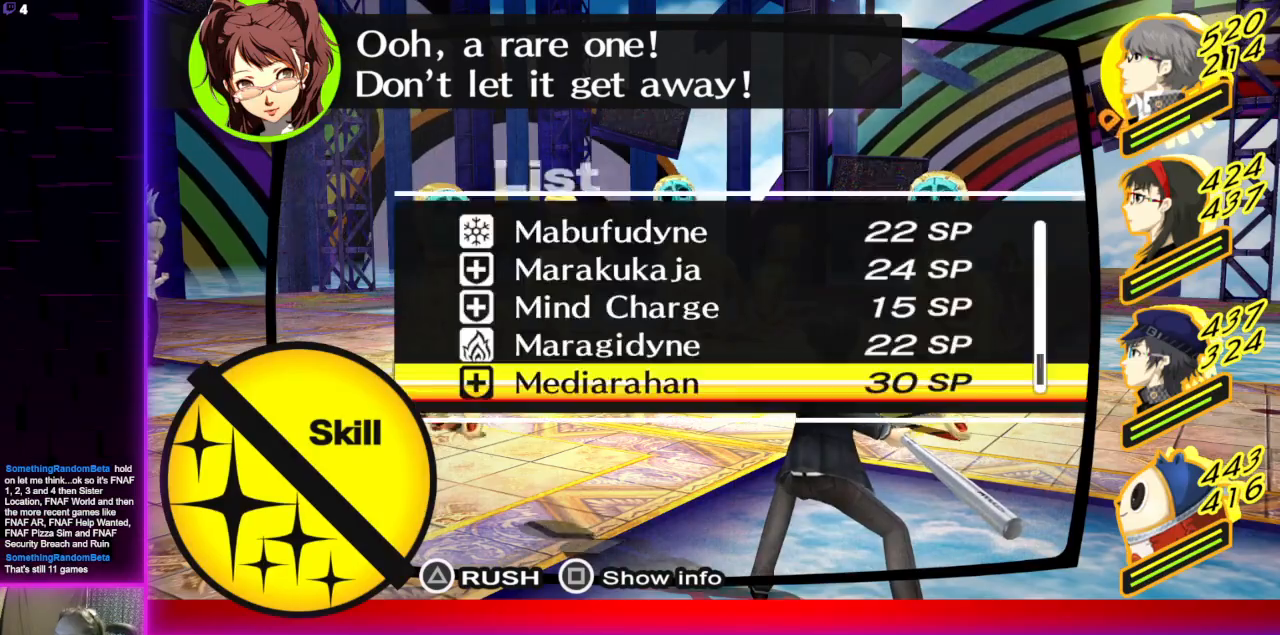
{"buttons": [], "left_stick": "center", "right_stick": "center", "events": []}
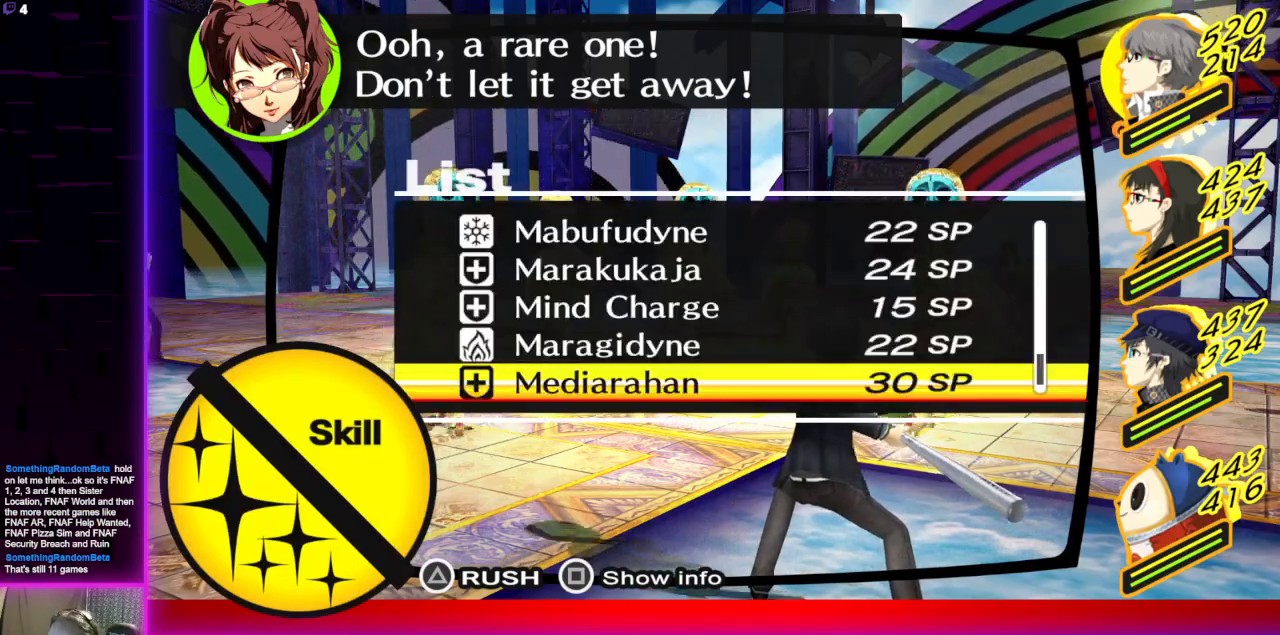
{"buttons": ["DPAD_UP"], "left_stick": "center", "right_stick": "center", "events": [[33, "DPAD_UP", "down"], [133, "DPAD_UP", "up"], [200, "DPAD_UP", "down"], [267, "DPAD_UP", "up"], [334, "DPAD_UP", "down"], [400, "DPAD_UP", "up"], [500, "DPAD_UP", "down"]]}
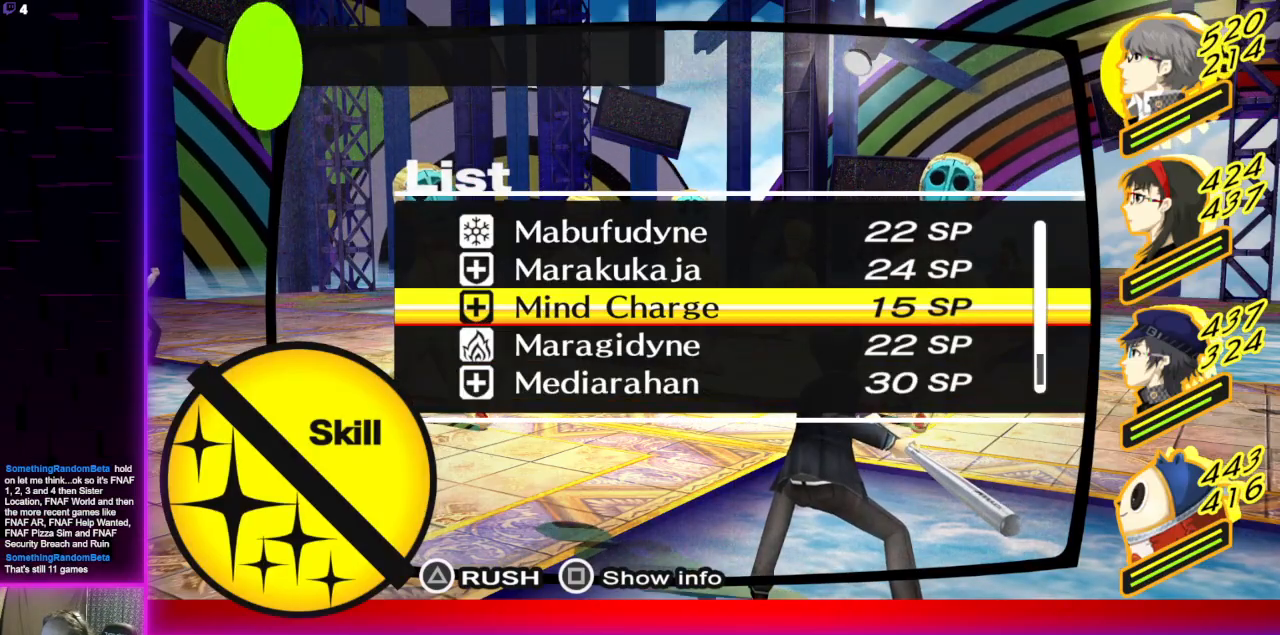
{"buttons": [], "left_stick": "center", "right_stick": "center", "events": [[67, "DPAD_UP", "up"], [134, "DPAD_UP", "down"], [234, "DPAD_UP", "up"], [367, "DPAD_UP", "down"], [434, "DPAD_UP", "up"]]}
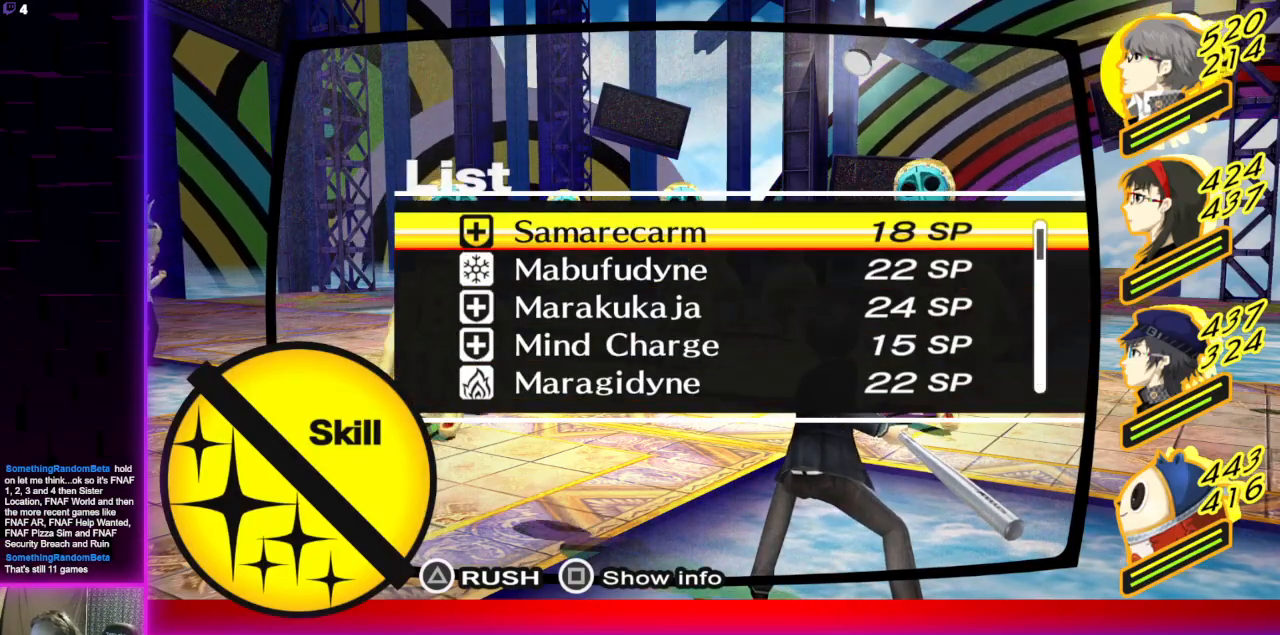
{"buttons": [], "left_stick": "center", "right_stick": "center", "events": [[67, "B", "down"], [200, "B", "up"], [267, "DPAD_DOWN", "down"], [334, "DPAD_DOWN", "up"], [400, "A", "down"], [500, "A", "up"]]}
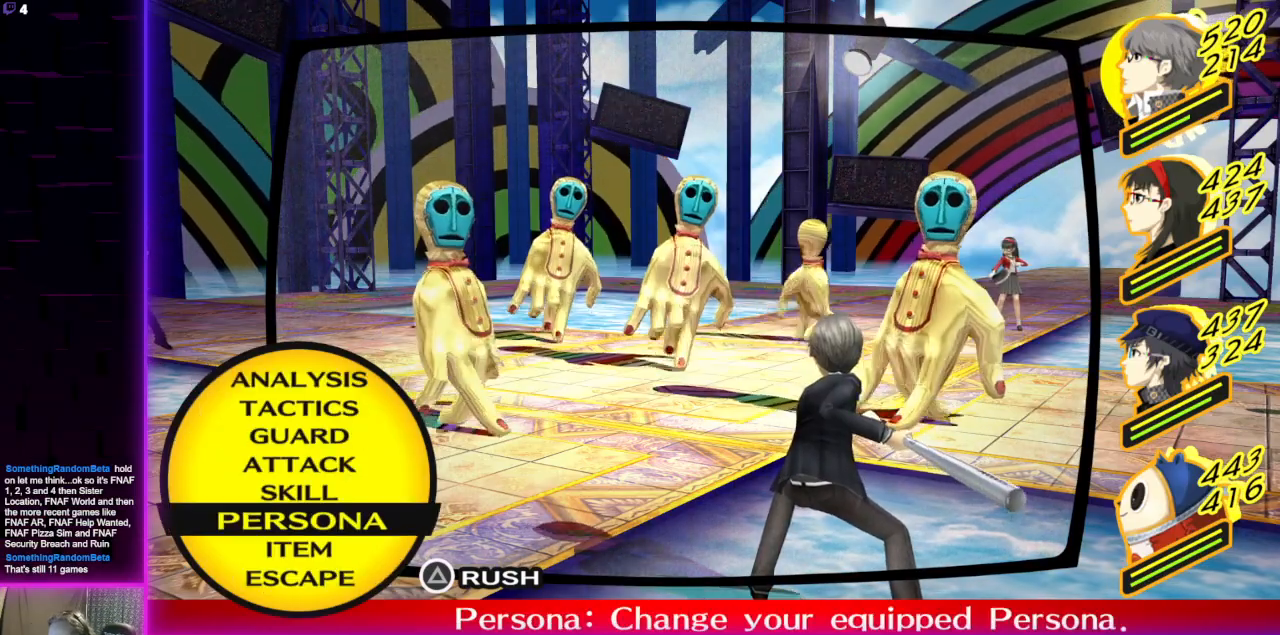
{"buttons": [], "left_stick": "center", "right_stick": "center", "events": []}
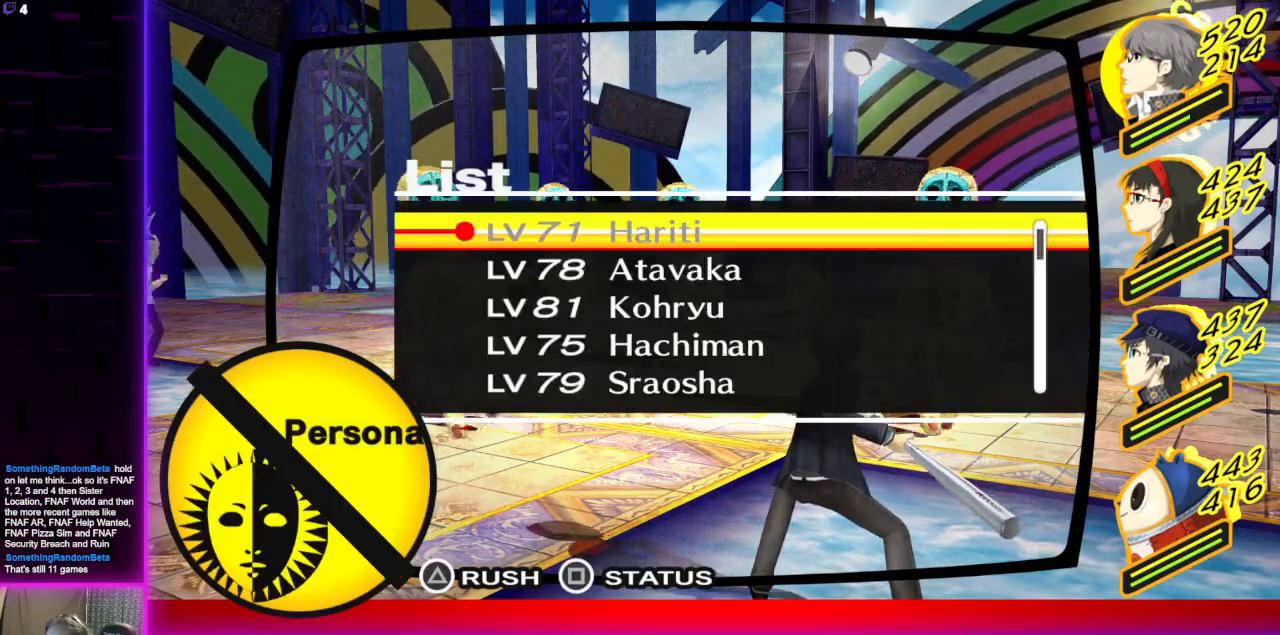
{"buttons": [], "left_stick": "center", "right_stick": "center", "events": [[33, "DPAD_DOWN", "down"], [100, "DPAD_DOWN", "up"], [133, "X", "down"], [300, "X", "up"]]}
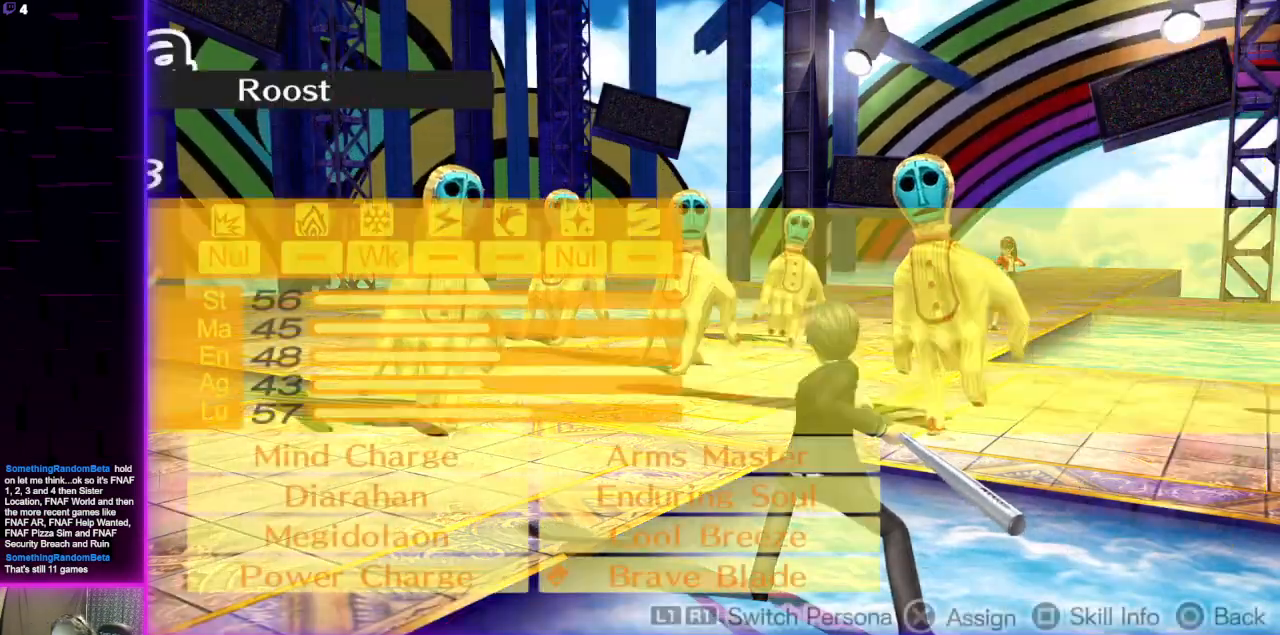
{"buttons": [], "left_stick": "center", "right_stick": "center", "events": []}
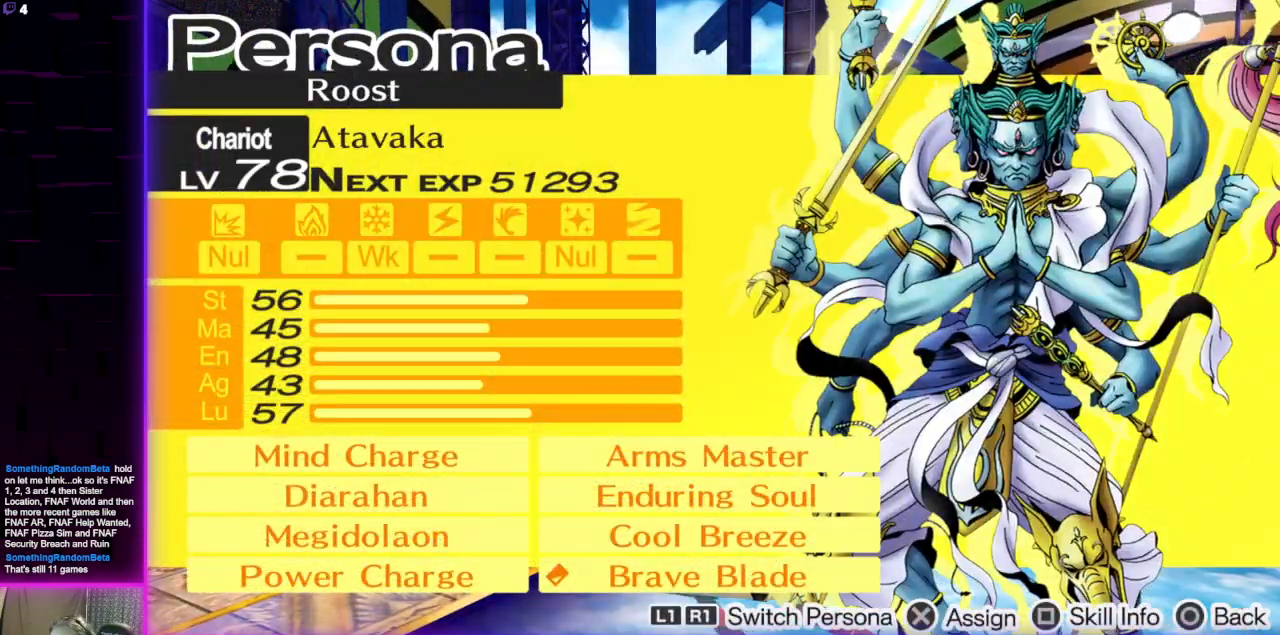
{"buttons": [], "left_stick": "center", "right_stick": "center", "events": []}
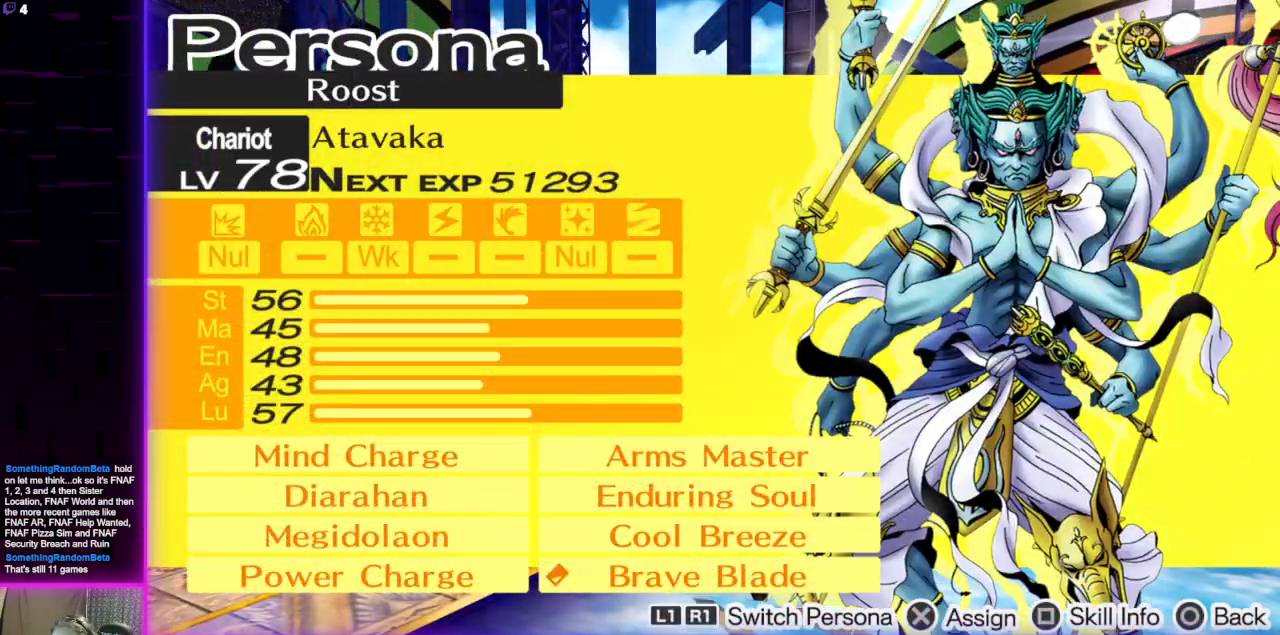
{"buttons": ["A"], "left_stick": "center", "right_stick": "center", "events": [[134, "B", "down"], [234, "B", "up"], [434, "A", "down"]]}
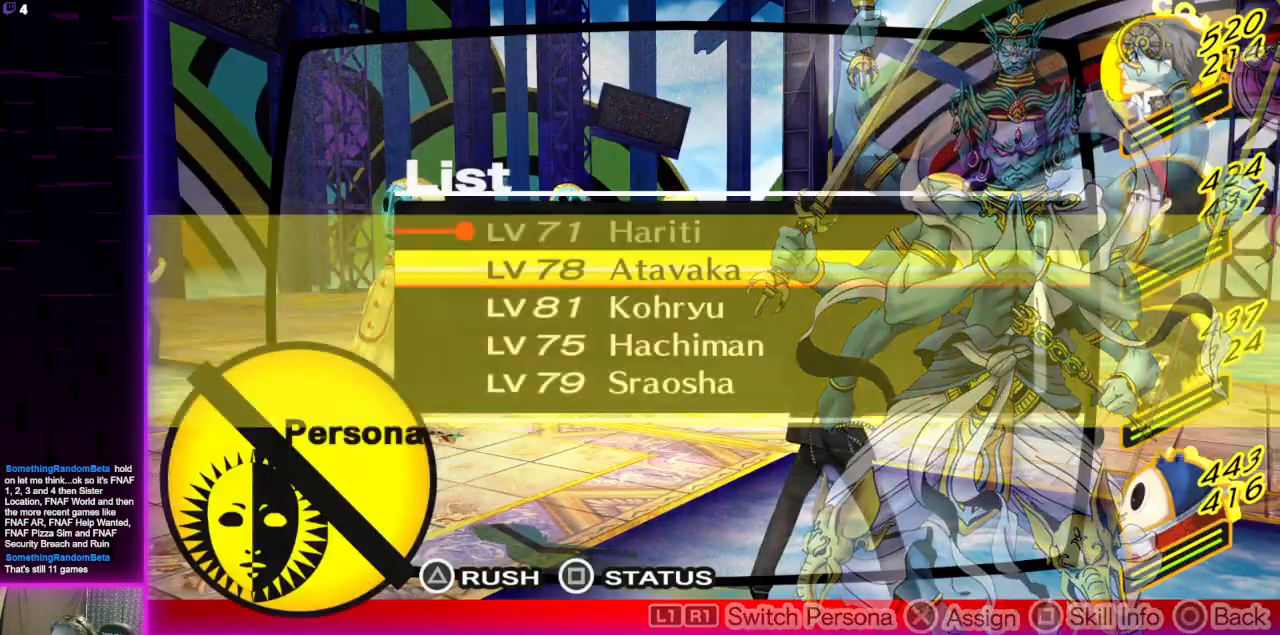
{"buttons": [], "left_stick": "center", "right_stick": "center", "events": [[33, "A", "up"]]}
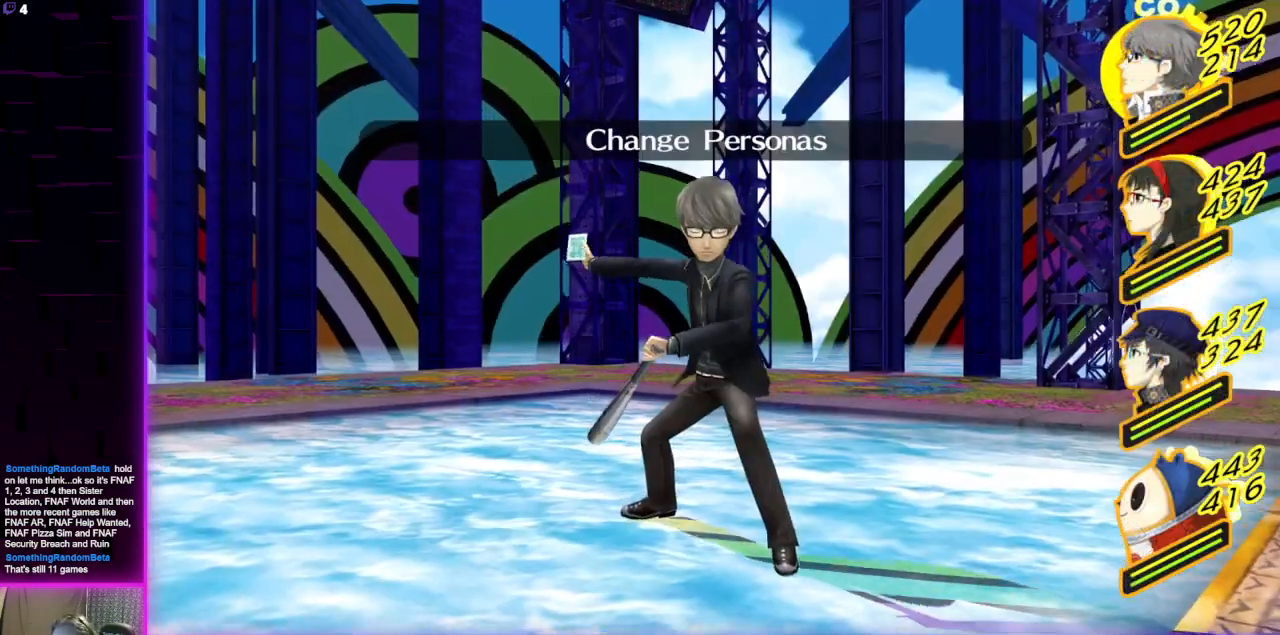
{"buttons": [], "left_stick": "center", "right_stick": "center", "events": []}
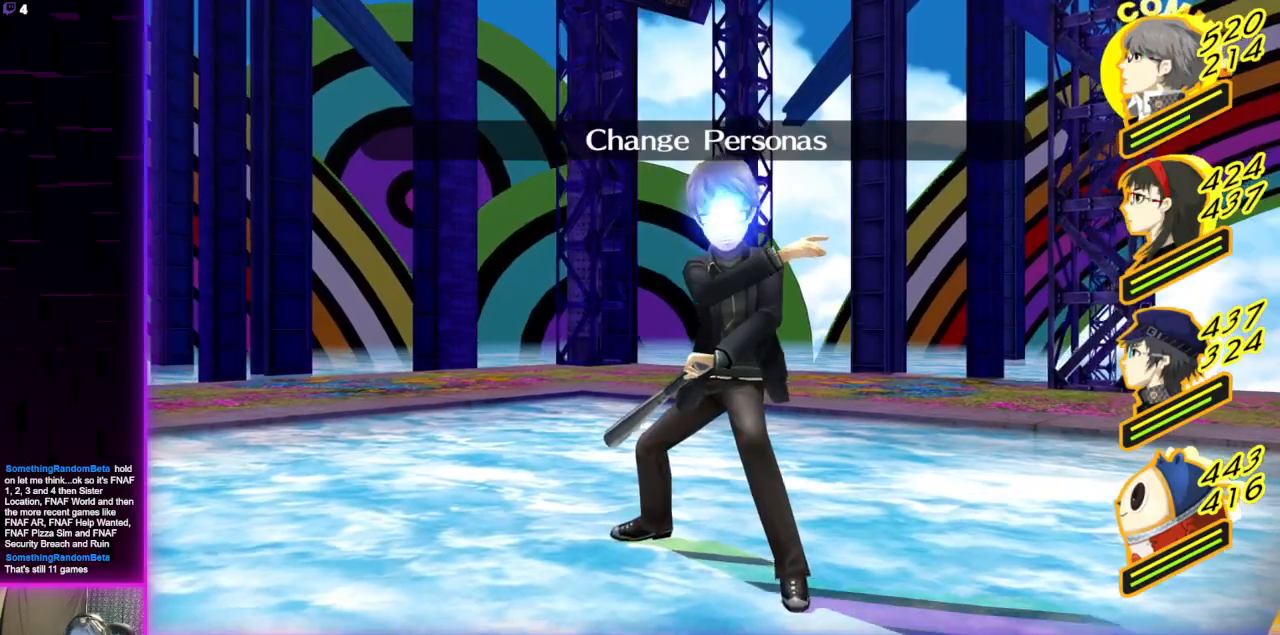
{"buttons": [], "left_stick": "center", "right_stick": "center", "events": []}
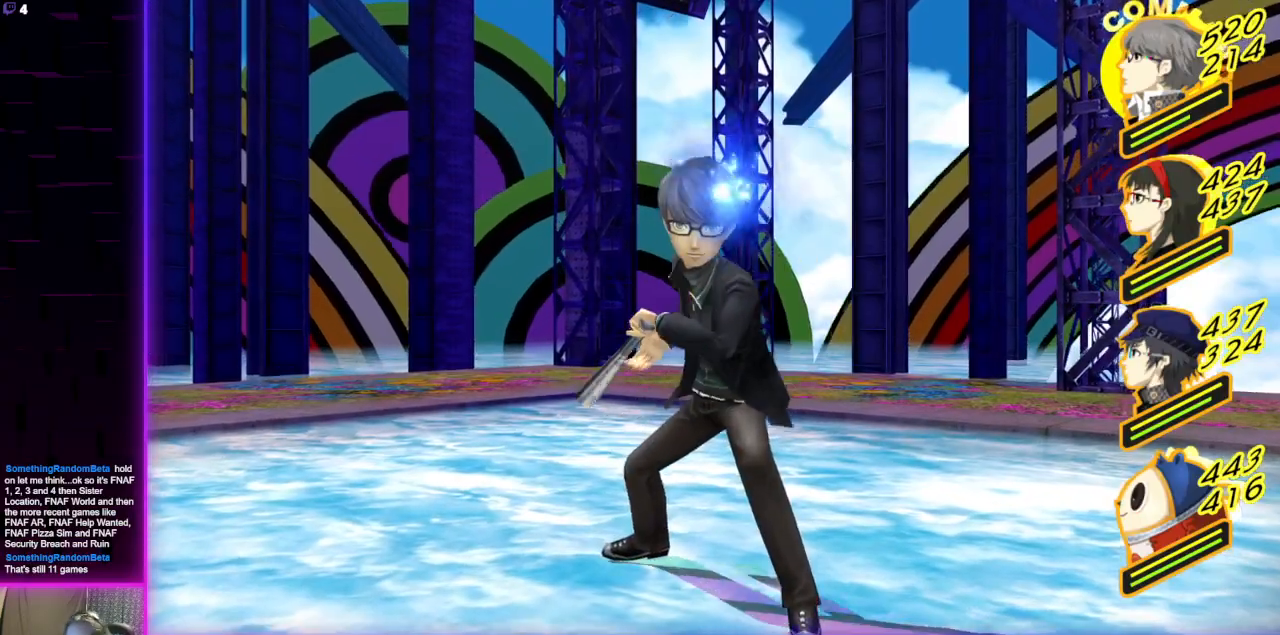
{"buttons": [], "left_stick": "center", "right_stick": "center", "events": []}
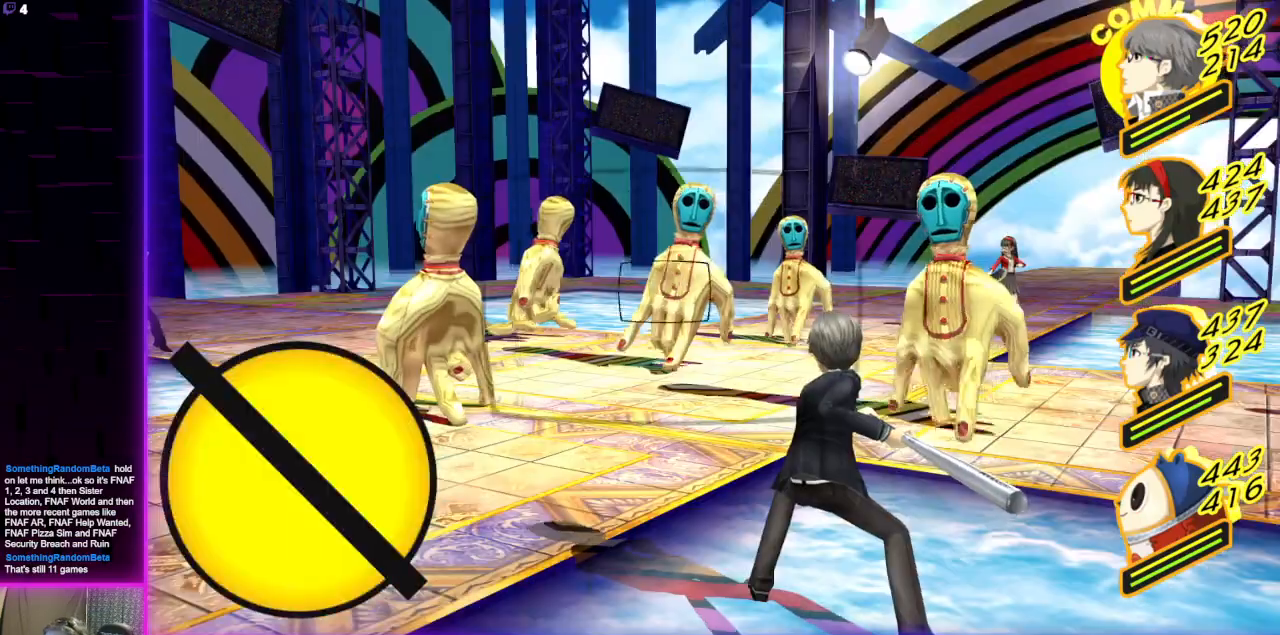
{"buttons": [], "left_stick": "center", "right_stick": "center", "events": [[267, "DPAD_UP", "down"], [367, "DPAD_UP", "up"], [400, "A", "down"], [500, "A", "up"]]}
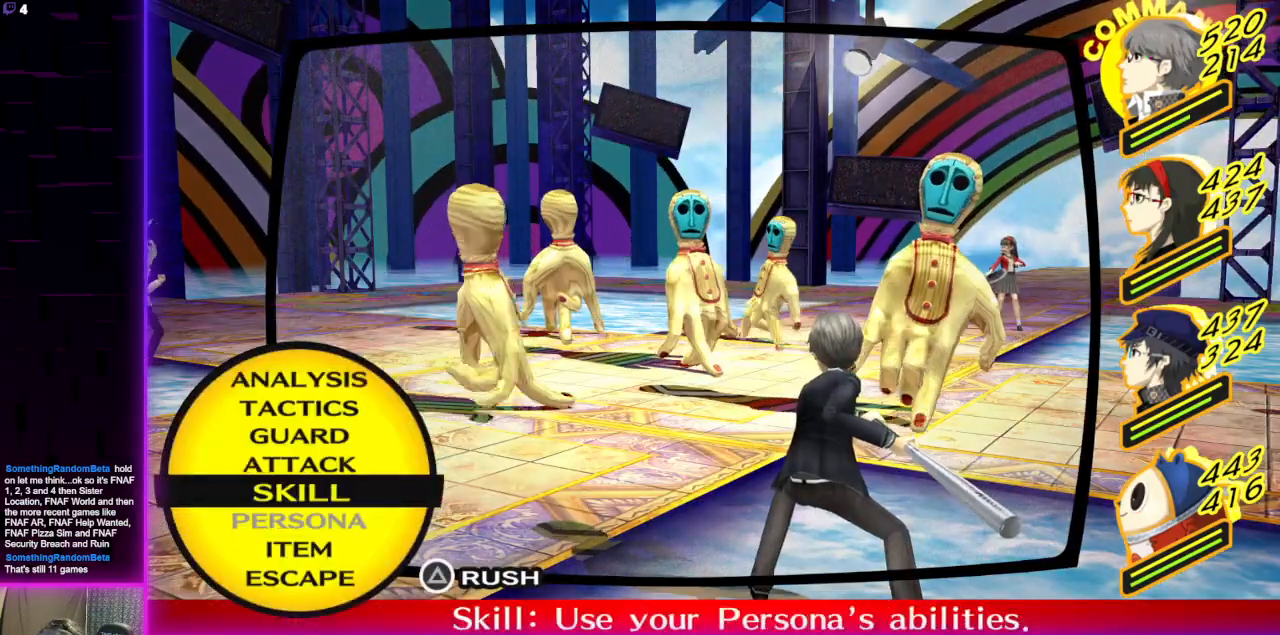
{"buttons": [], "left_stick": "center", "right_stick": "center", "events": []}
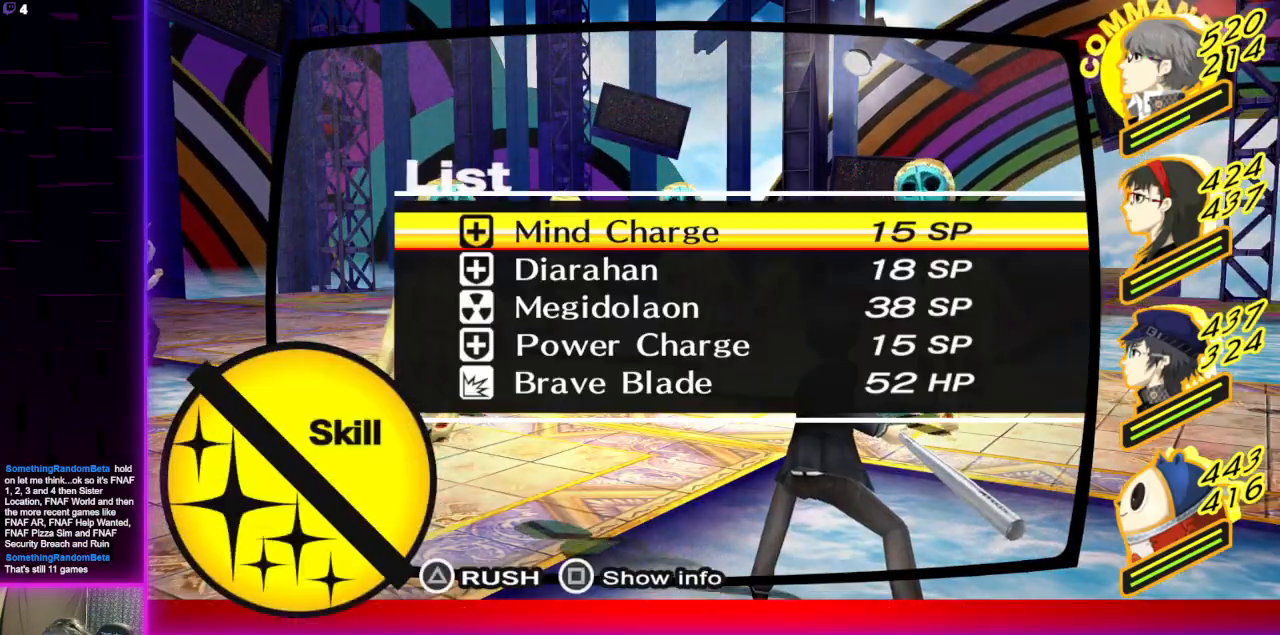
{"buttons": [], "left_stick": "center", "right_stick": "center", "events": [[200, "DPAD_DOWN", "down"], [300, "DPAD_DOWN", "up"], [400, "DPAD_DOWN", "down"], [500, "DPAD_DOWN", "up"]]}
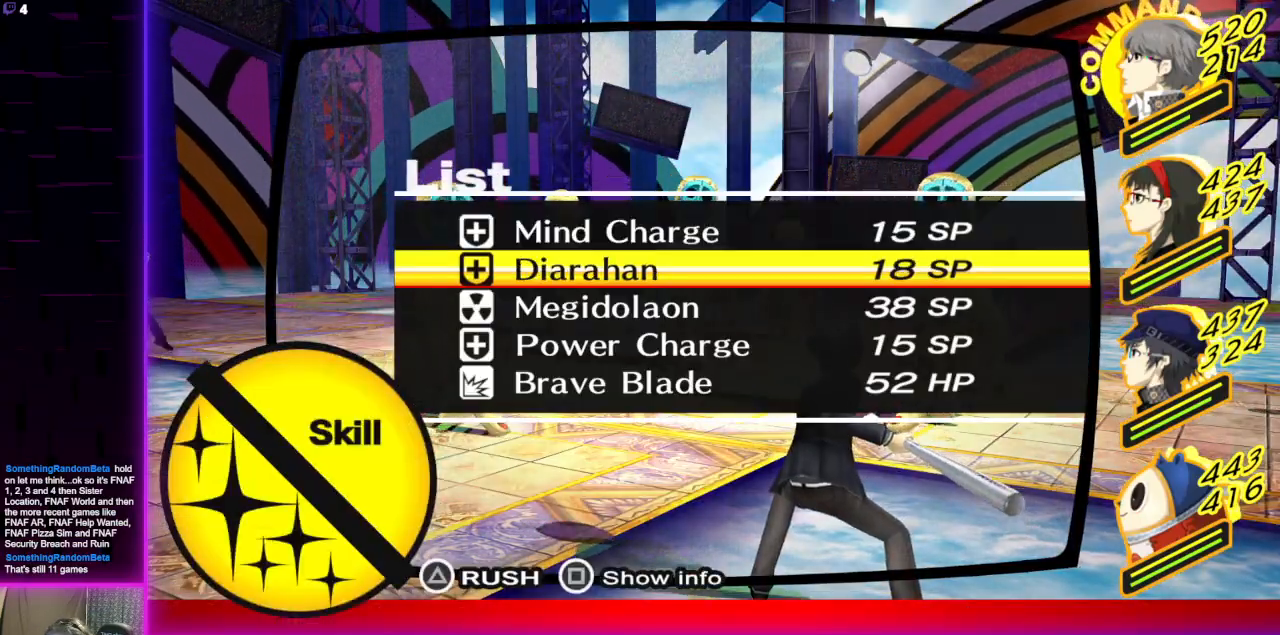
{"buttons": [], "left_stick": "center", "right_stick": "center", "events": [[67, "A", "down"], [201, "A", "up"], [301, "A", "down"], [367, "A", "up"]]}